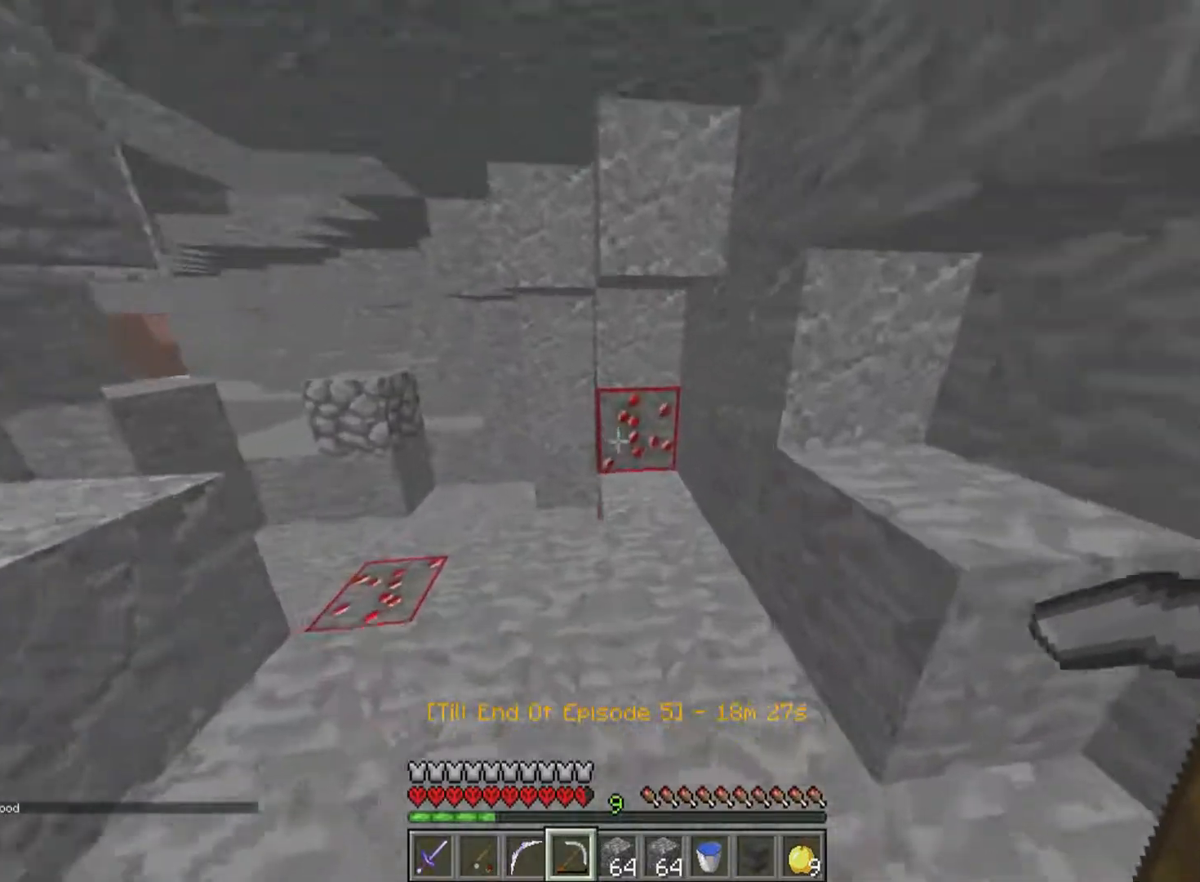
Gameplay with keyboard and mouse; each line is a JSON object with the keys and mouse buttons held at the frame after it. "events" lists presses ("down") and releases ("up") of "a", "d", "s", "w", "mouse_left" and "mouse_right" between this image and that frame as [ms after this image, input, new state], when the widget could be followed in between. "mouse_left", "mouse_right" = the "left", "right" buttons of the "mouse" list. No other keys are recorded. Fast repeated clicks can show as one long hold. Mouse movement is not recorded.
{"keys": ["w"], "mouse": ["left"], "events": []}
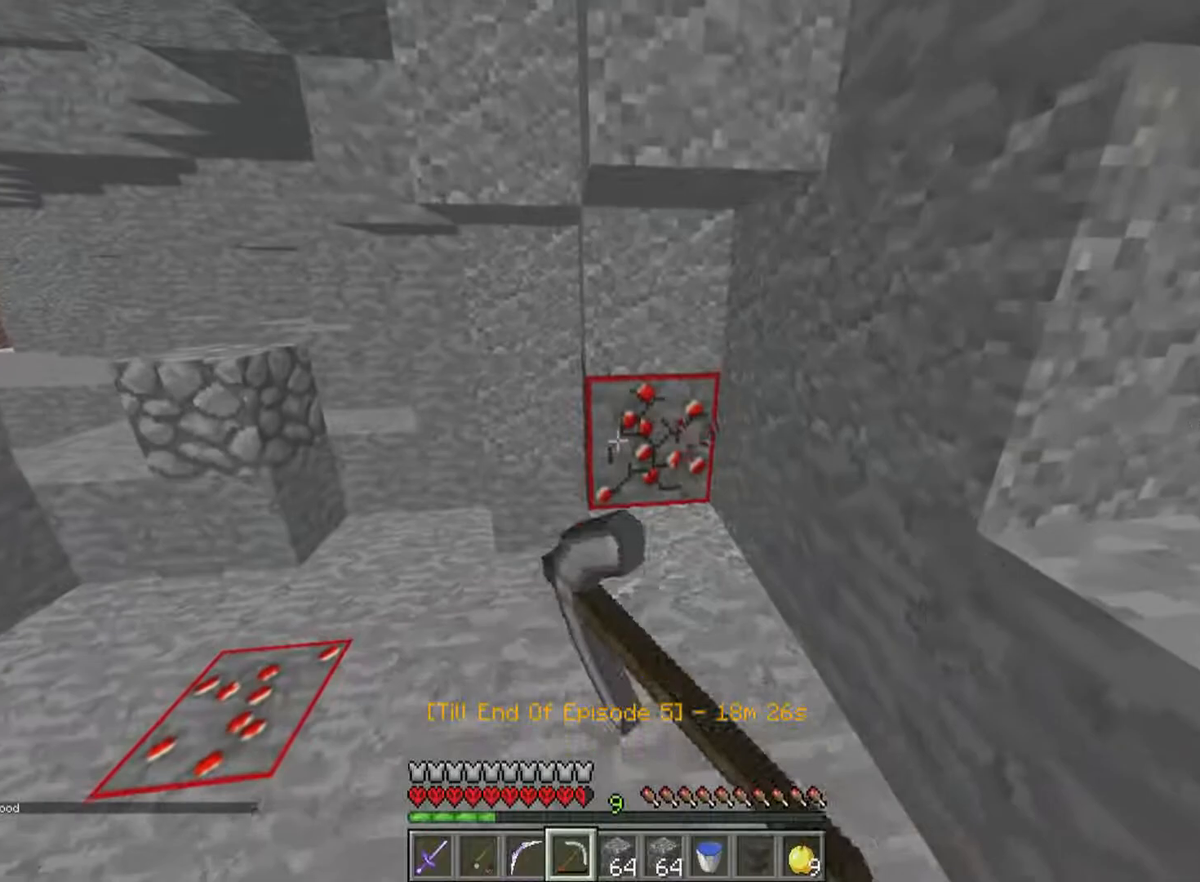
{"keys": ["a", "w"], "mouse": ["left"], "events": [[450, "a", "down"]]}
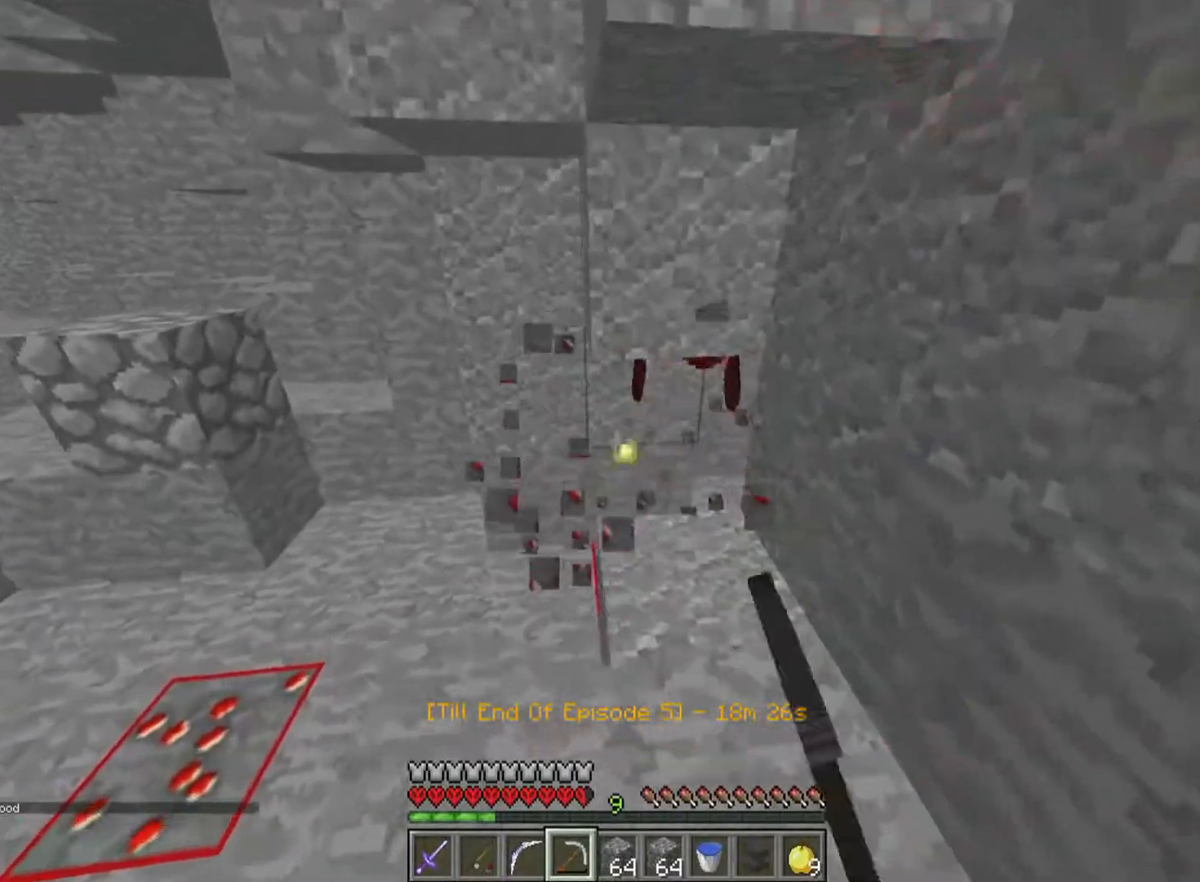
{"keys": ["w"], "mouse": [], "events": [[50, "mouse_left", "up"], [133, "a", "up"], [200, "d", "down"], [483, "d", "up"]]}
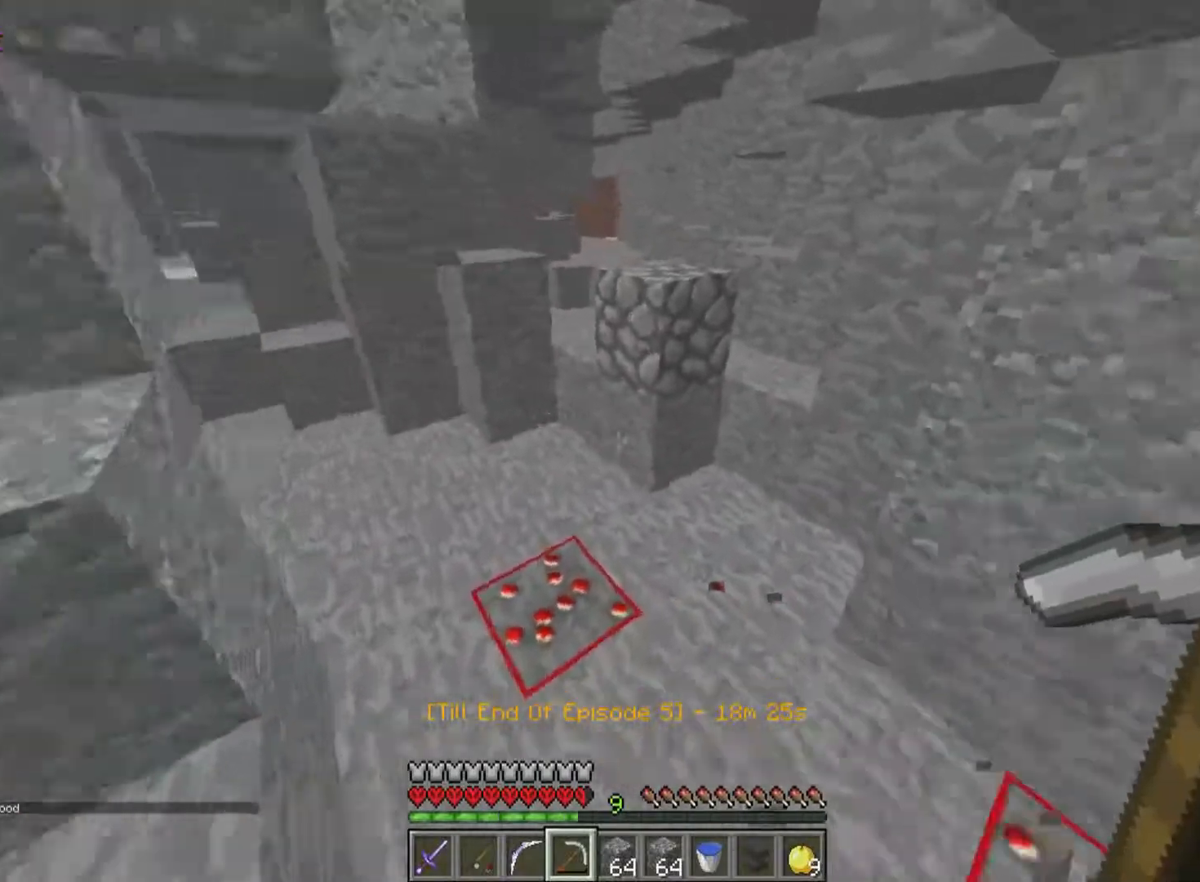
{"keys": ["a", "w"], "mouse": ["left"], "events": [[500, "a", "down"], [500, "mouse_left", "down"]]}
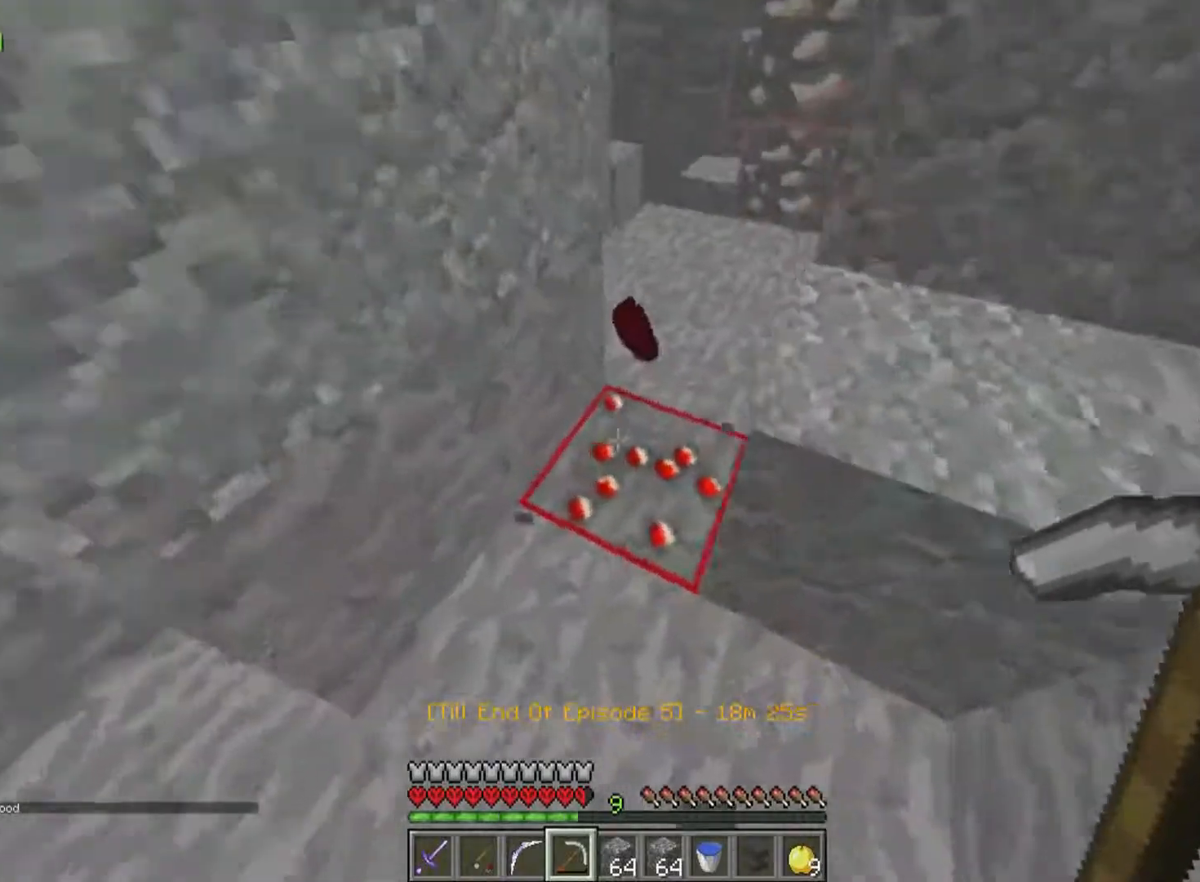
{"keys": [], "mouse": ["left"], "events": [[183, "a", "up"], [333, "w", "up"]]}
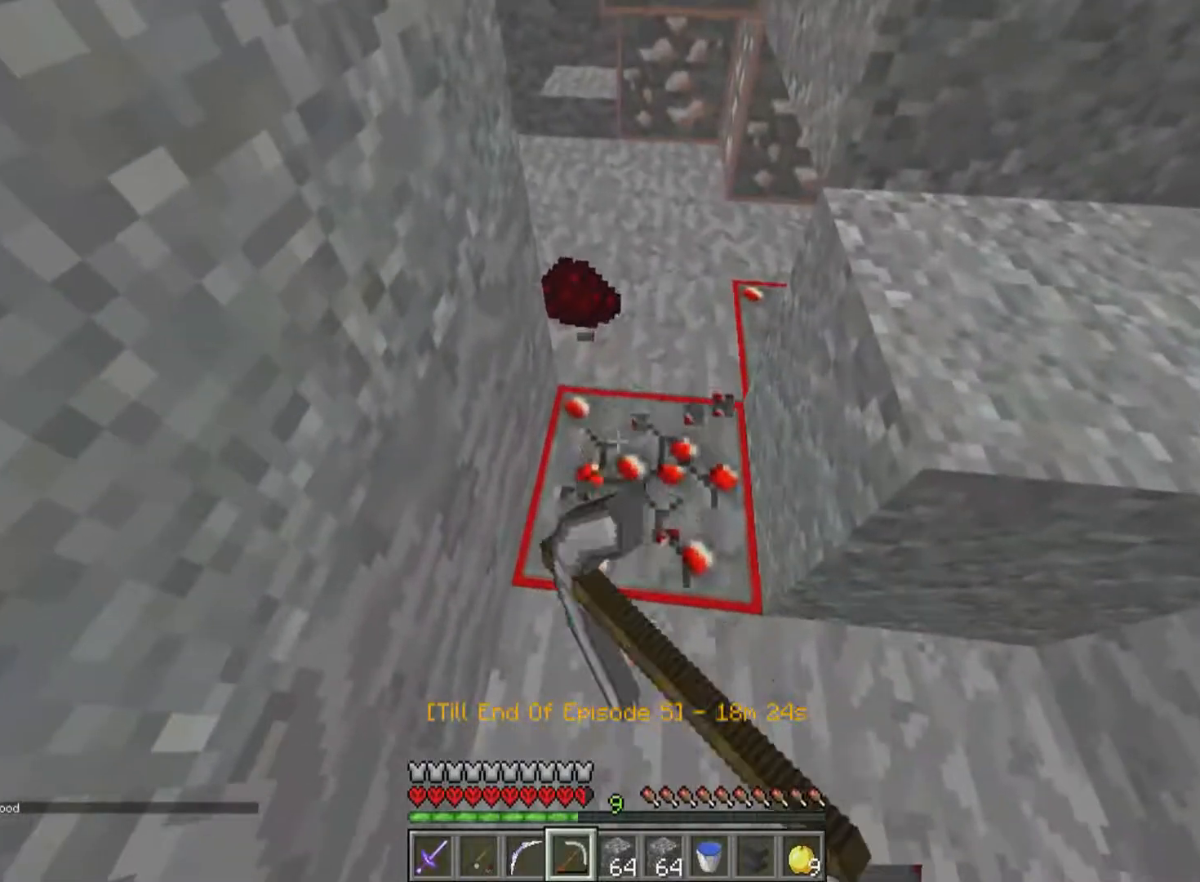
{"keys": ["w"], "mouse": ["left"], "events": [[133, "w", "down"]]}
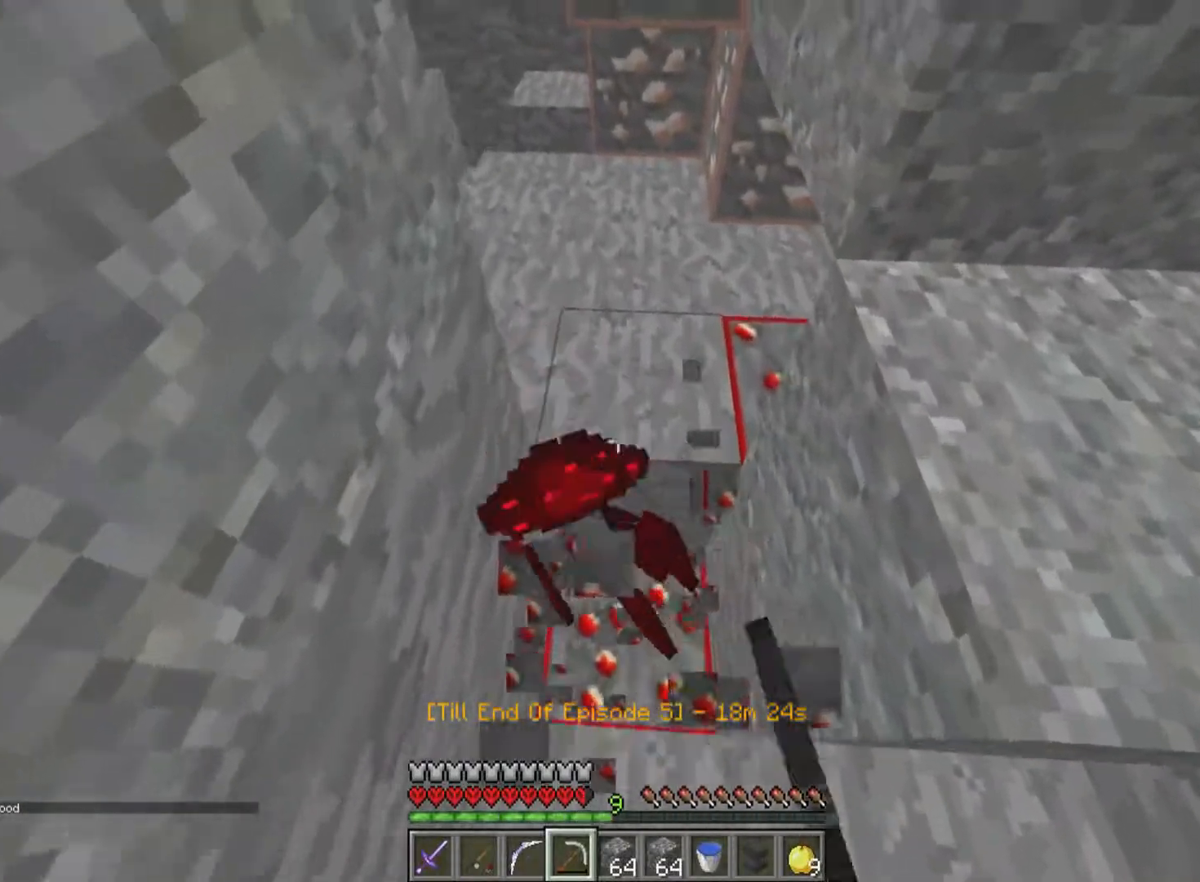
{"keys": ["w"], "mouse": ["left"], "events": [[133, "w", "up"], [400, "w", "down"]]}
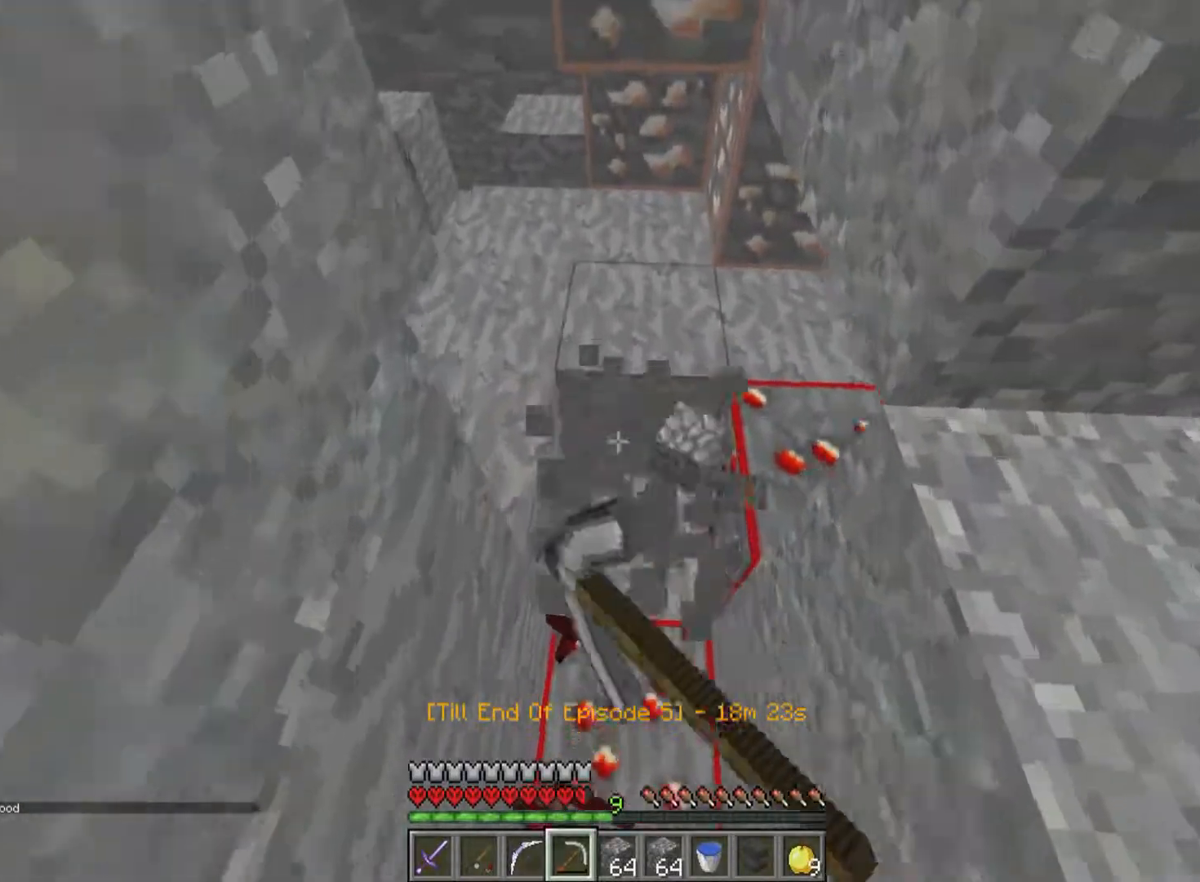
{"keys": ["a", "w"], "mouse": ["left"], "events": [[133, "mouse_left", "up"], [350, "a", "down"], [450, "mouse_left", "down"]]}
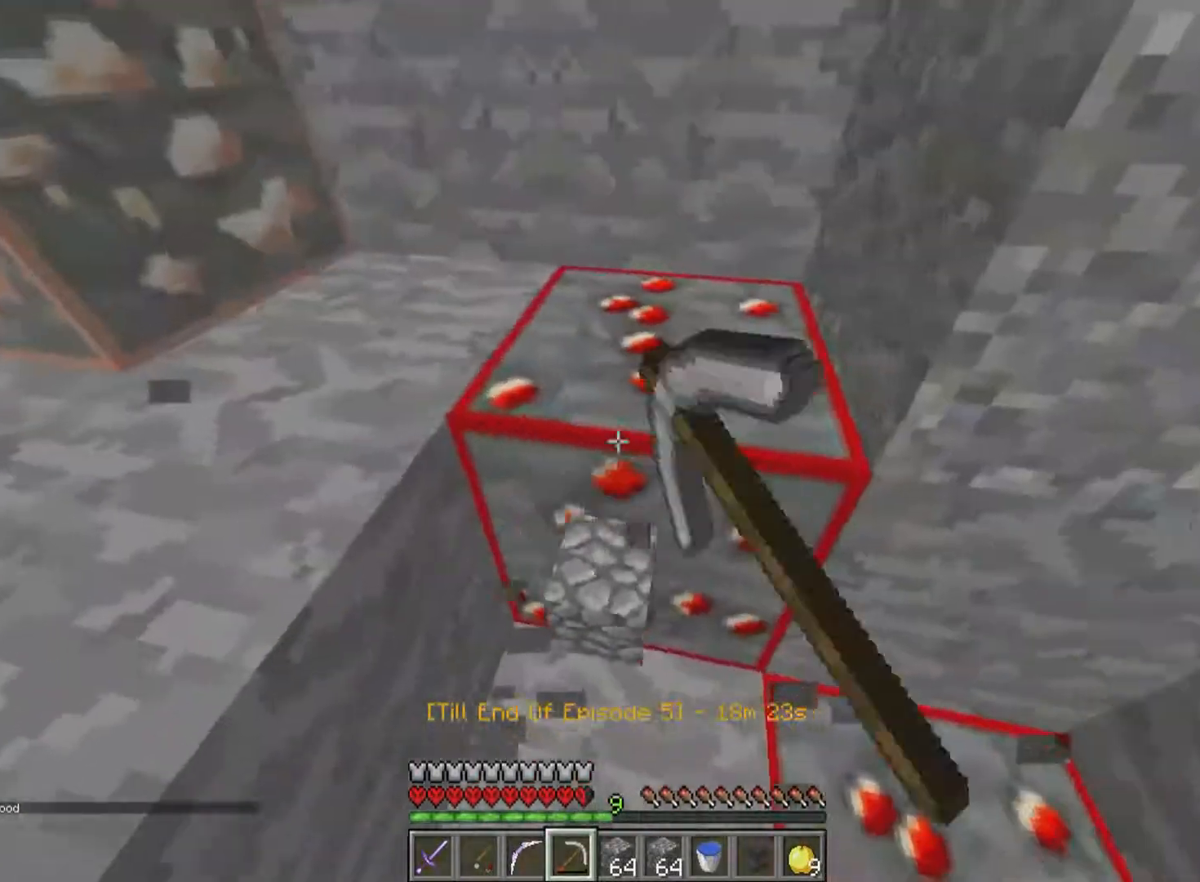
{"keys": [], "mouse": ["left"], "events": [[50, "w", "up"], [133, "a", "up"]]}
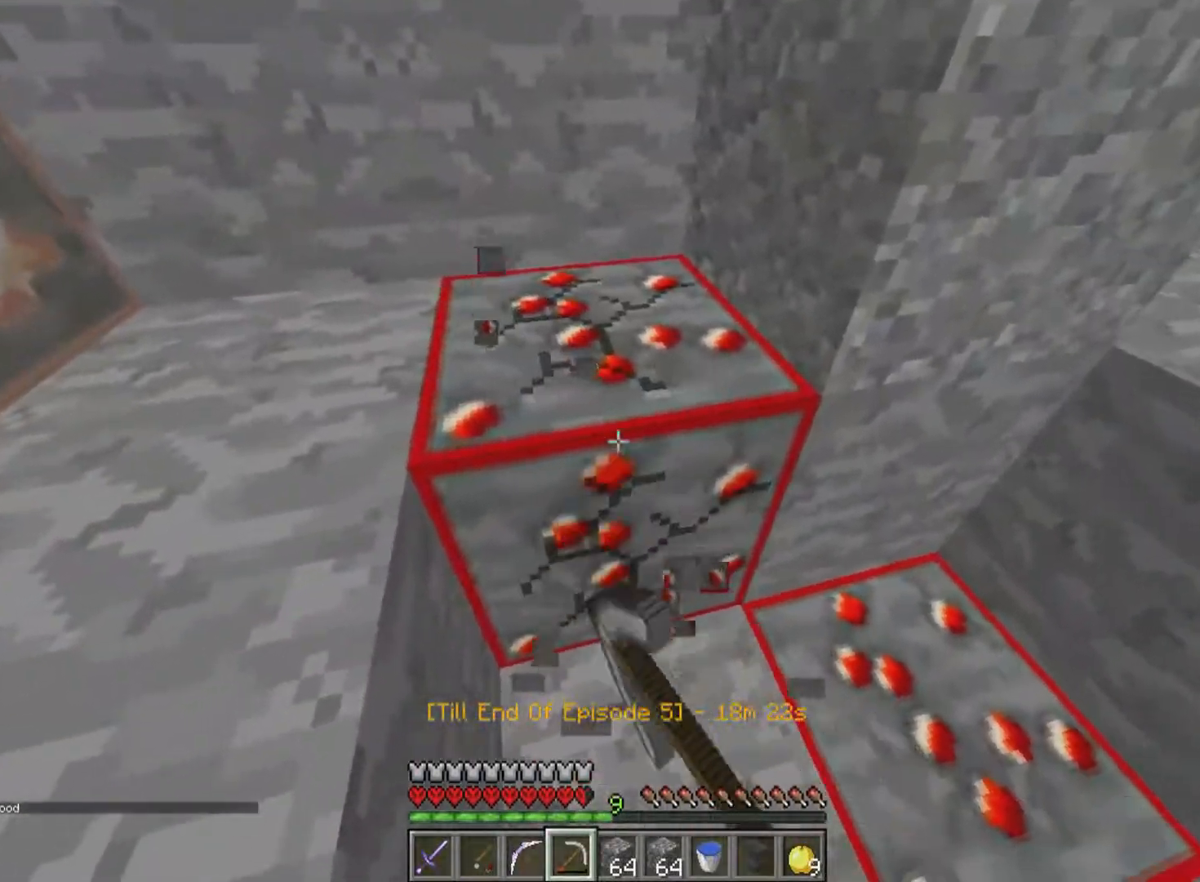
{"keys": [], "mouse": ["left"], "events": []}
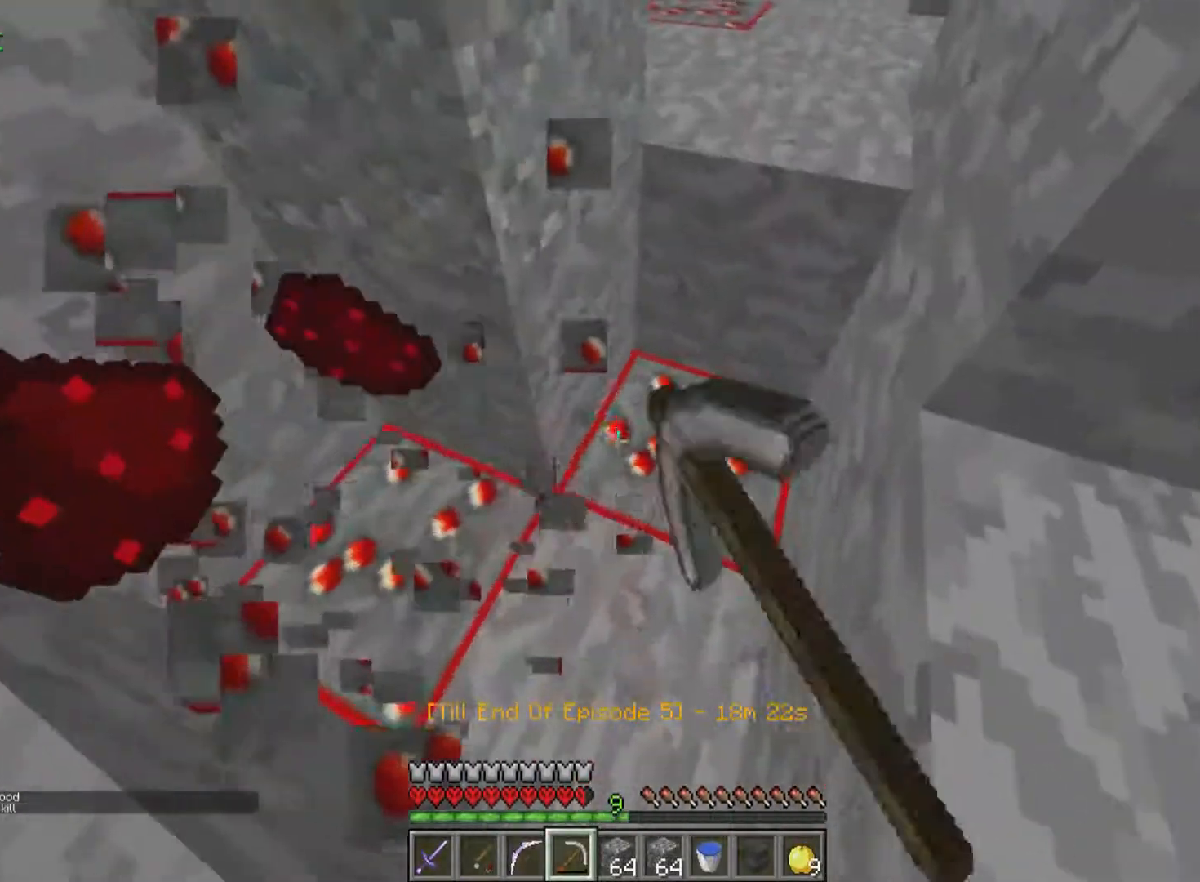
{"keys": [], "mouse": ["left"], "events": [[100, "w", "down"], [250, "w", "up"]]}
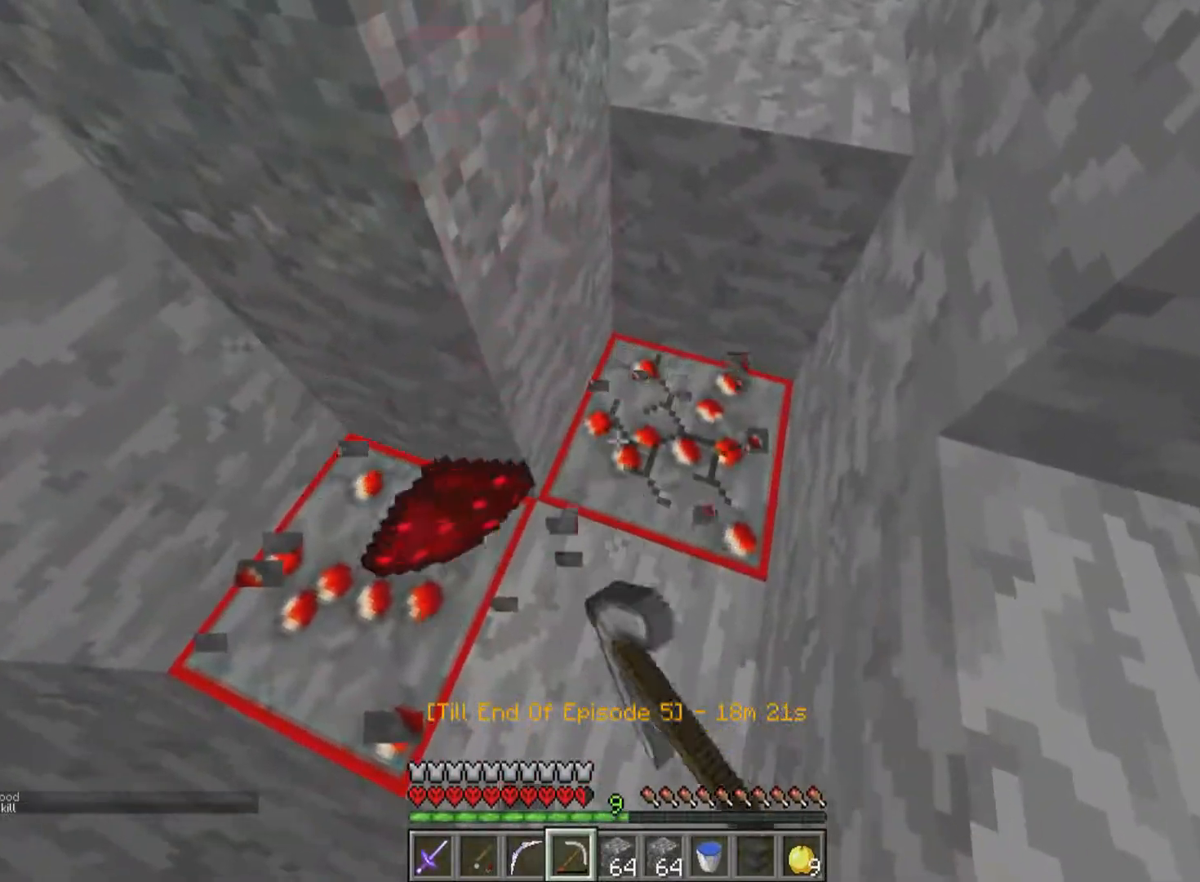
{"keys": [], "mouse": ["left"], "events": []}
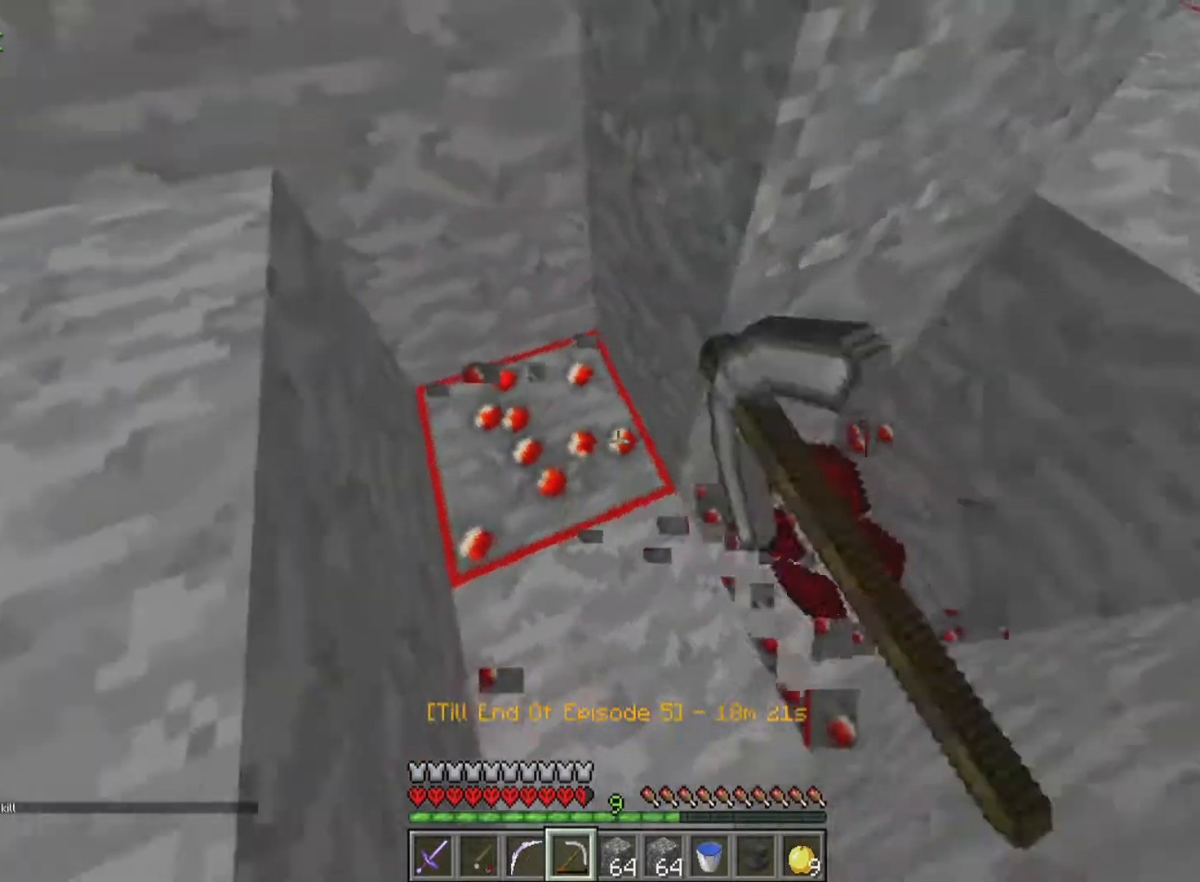
{"keys": [], "mouse": ["left"], "events": [[200, "w", "down"], [350, "w", "up"]]}
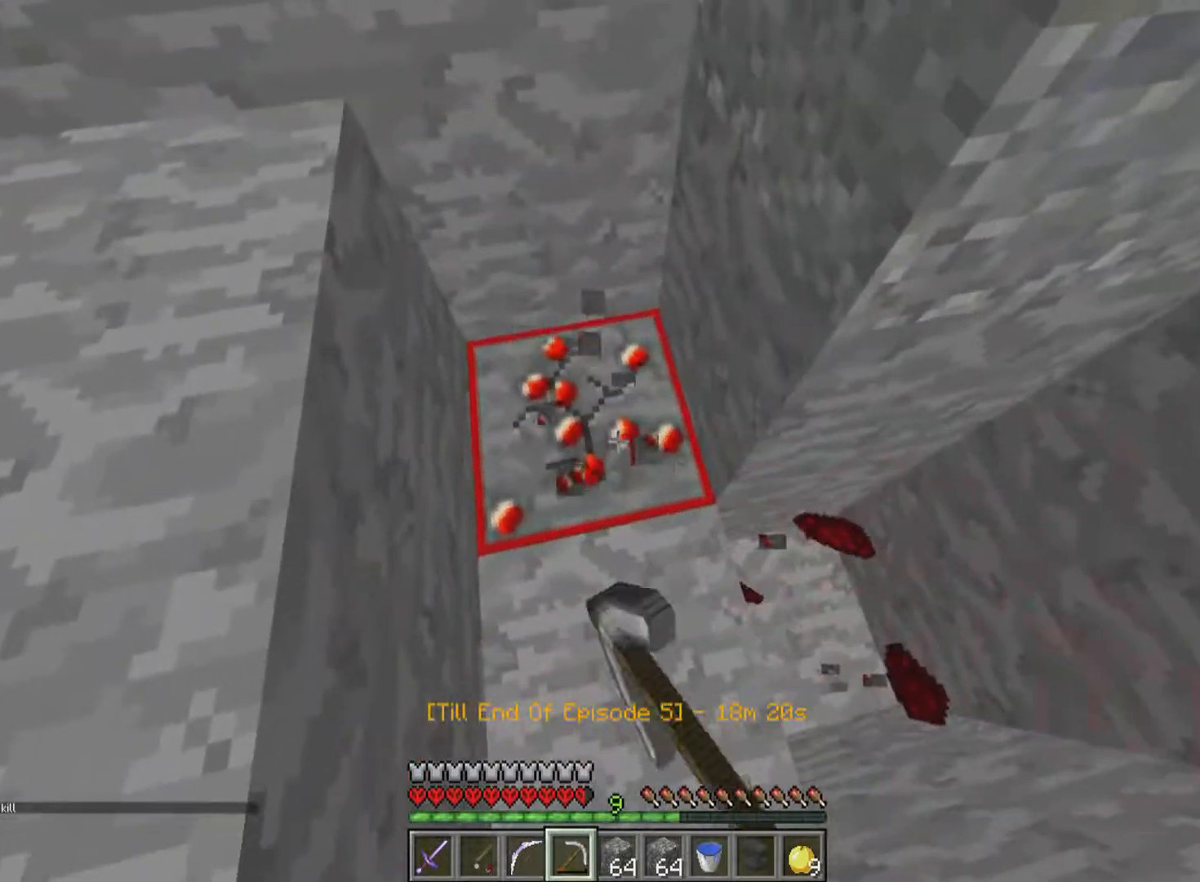
{"keys": ["s"], "mouse": ["left"], "events": [[350, "s", "down"]]}
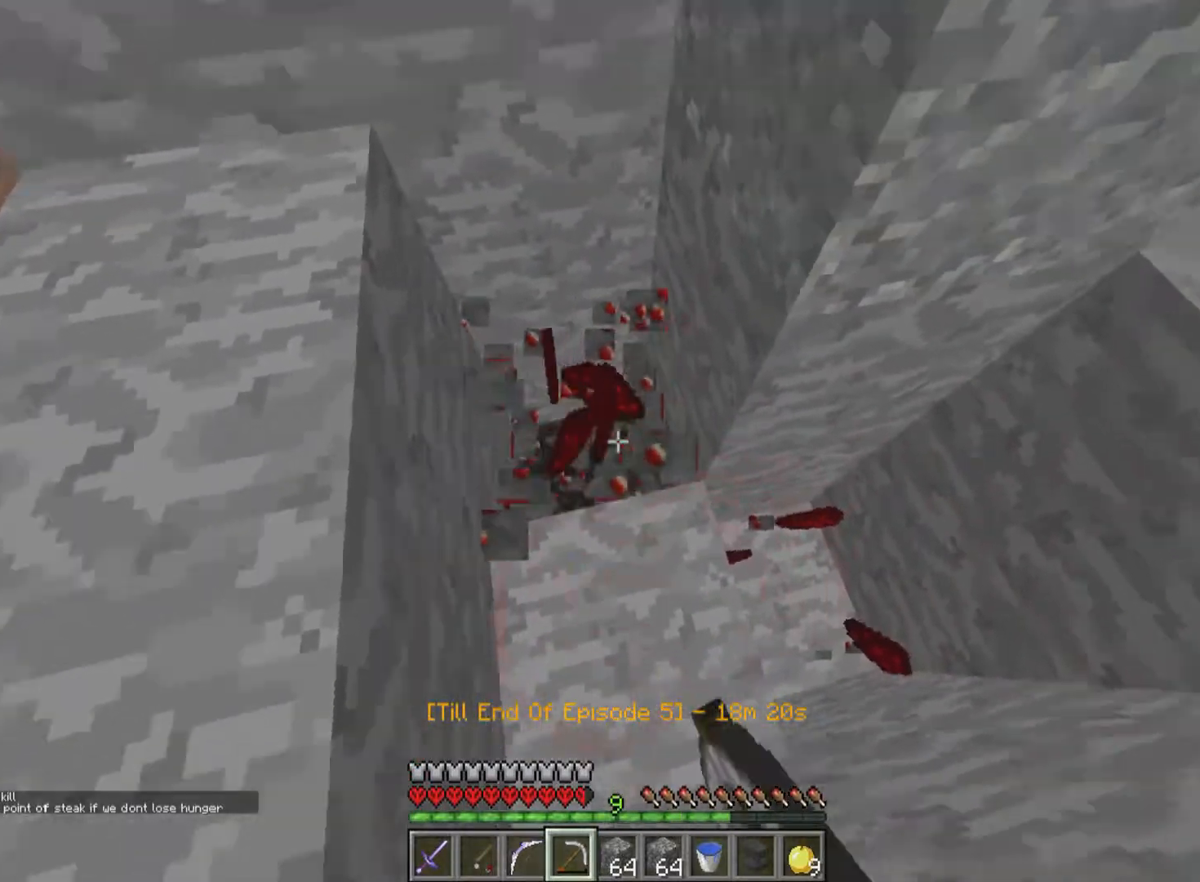
{"keys": ["w"], "mouse": [], "events": [[100, "mouse_left", "up"], [300, "s", "up"], [450, "w", "down"]]}
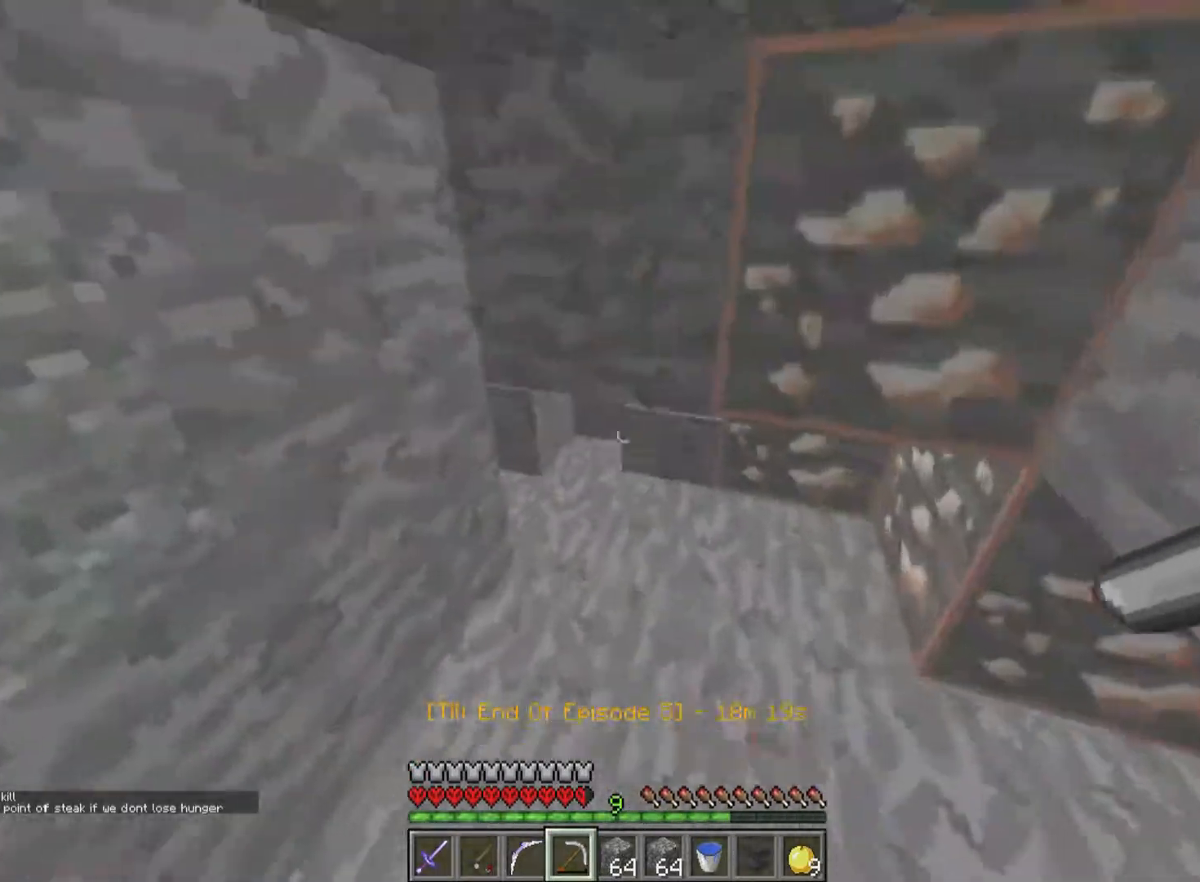
{"keys": ["w"], "mouse": ["left"], "events": [[500, "mouse_left", "down"]]}
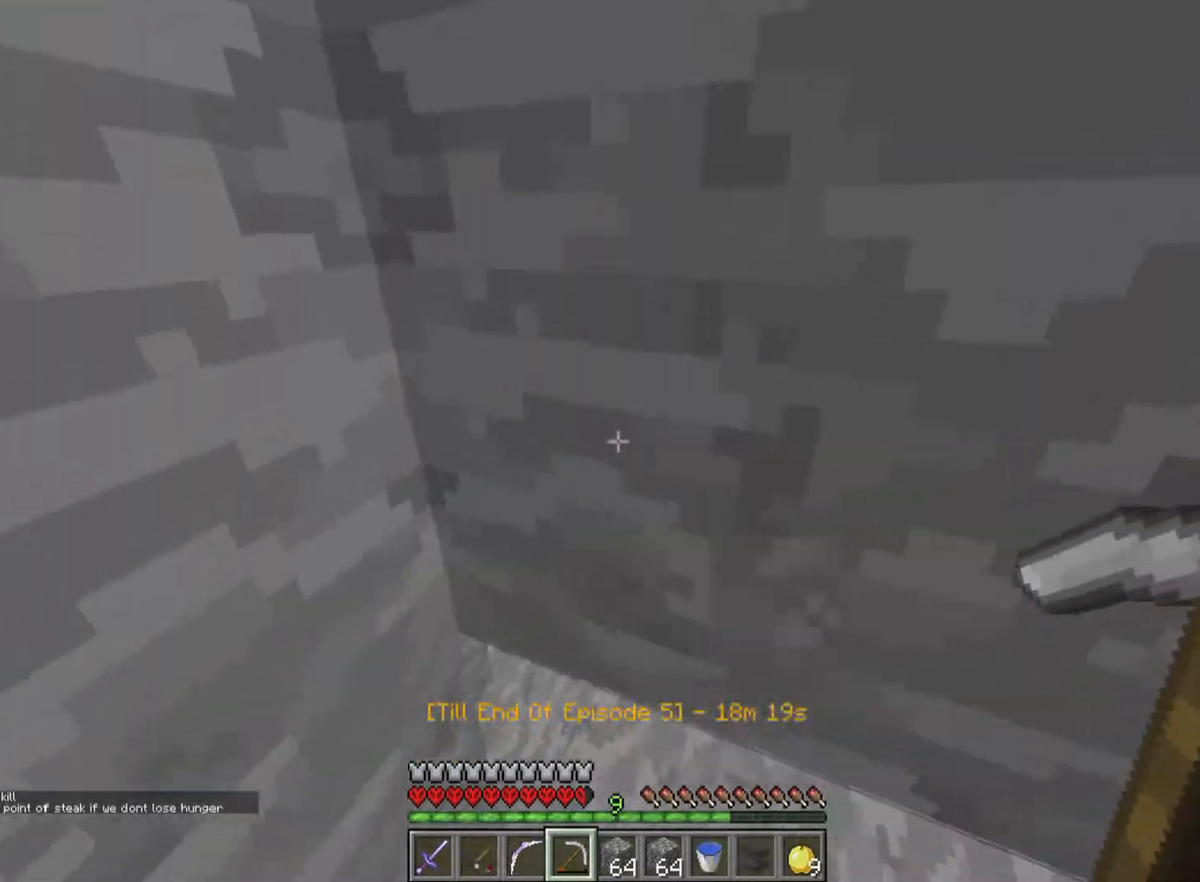
{"keys": ["d", "w"], "mouse": ["left"], "events": [[50, "w", "up"], [250, "w", "down"], [400, "d", "down"]]}
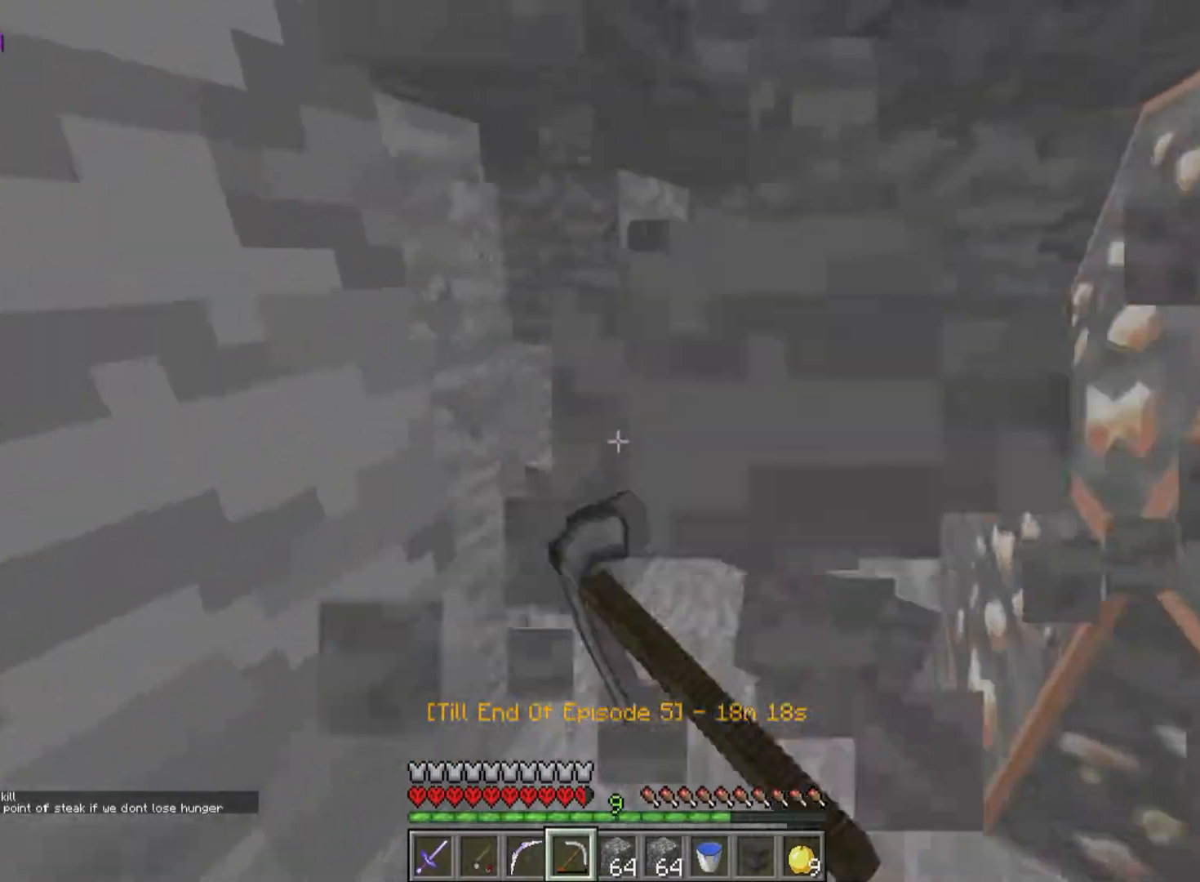
{"keys": [], "mouse": [], "events": [[250, "d", "up"], [250, "w", "up"], [350, "mouse_left", "up"]]}
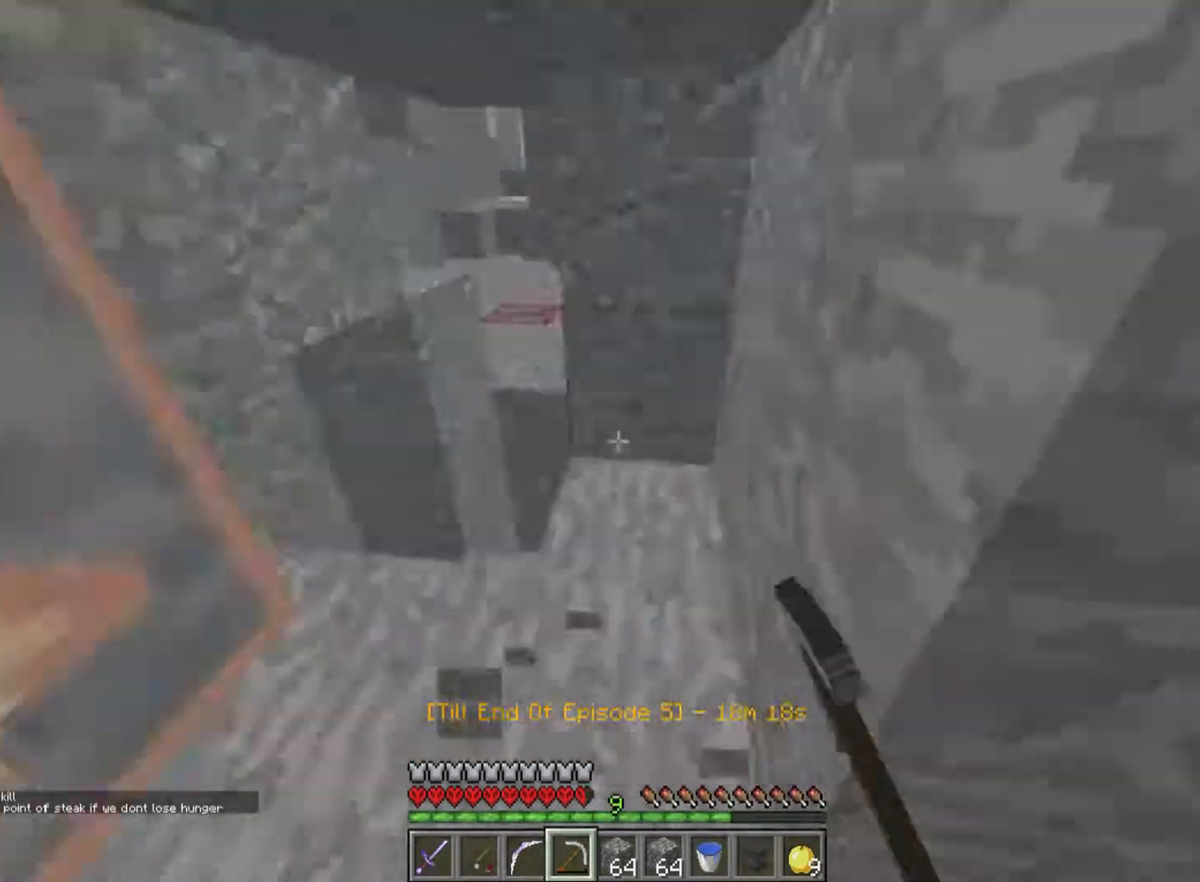
{"keys": ["d", "w"], "mouse": [], "events": [[150, "w", "down"], [500, "d", "down"]]}
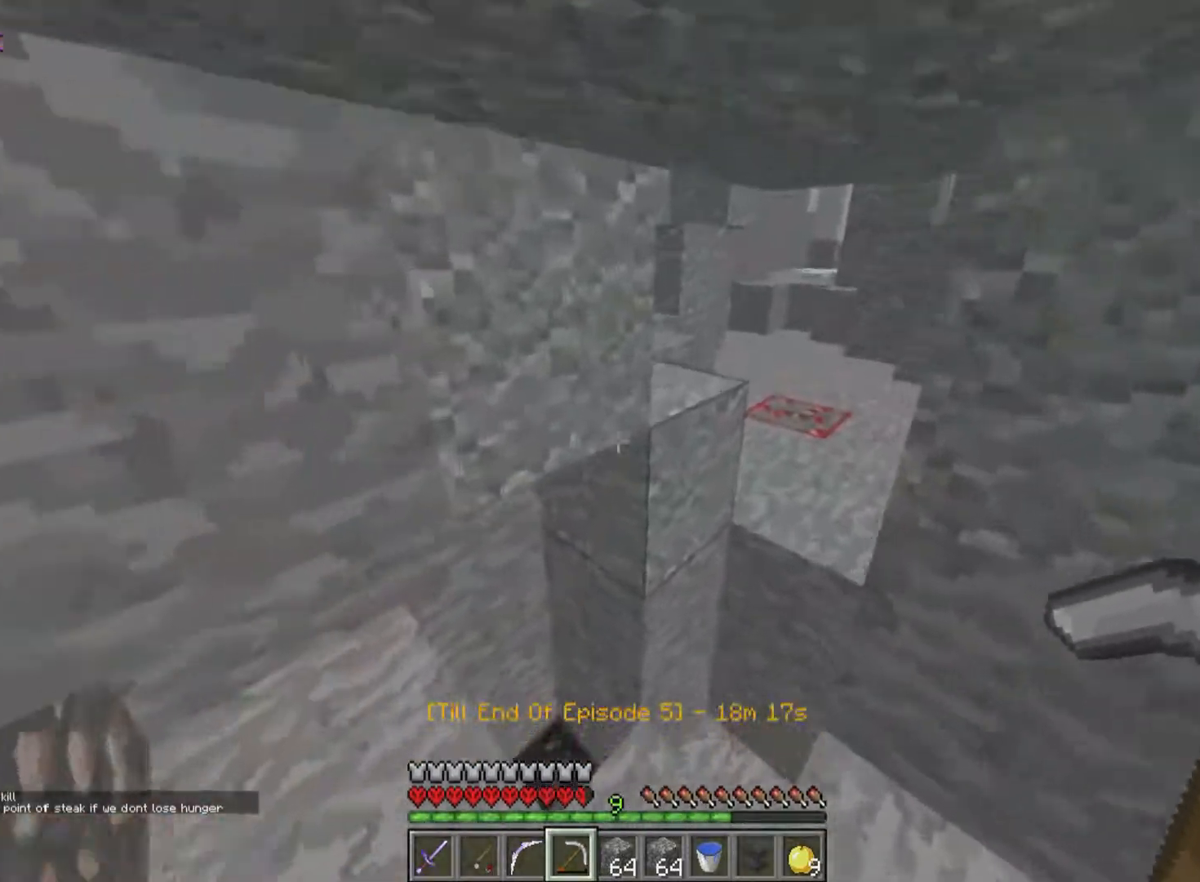
{"keys": ["d", "w"], "mouse": [], "events": [[50, "d", "up"], [500, "d", "down"]]}
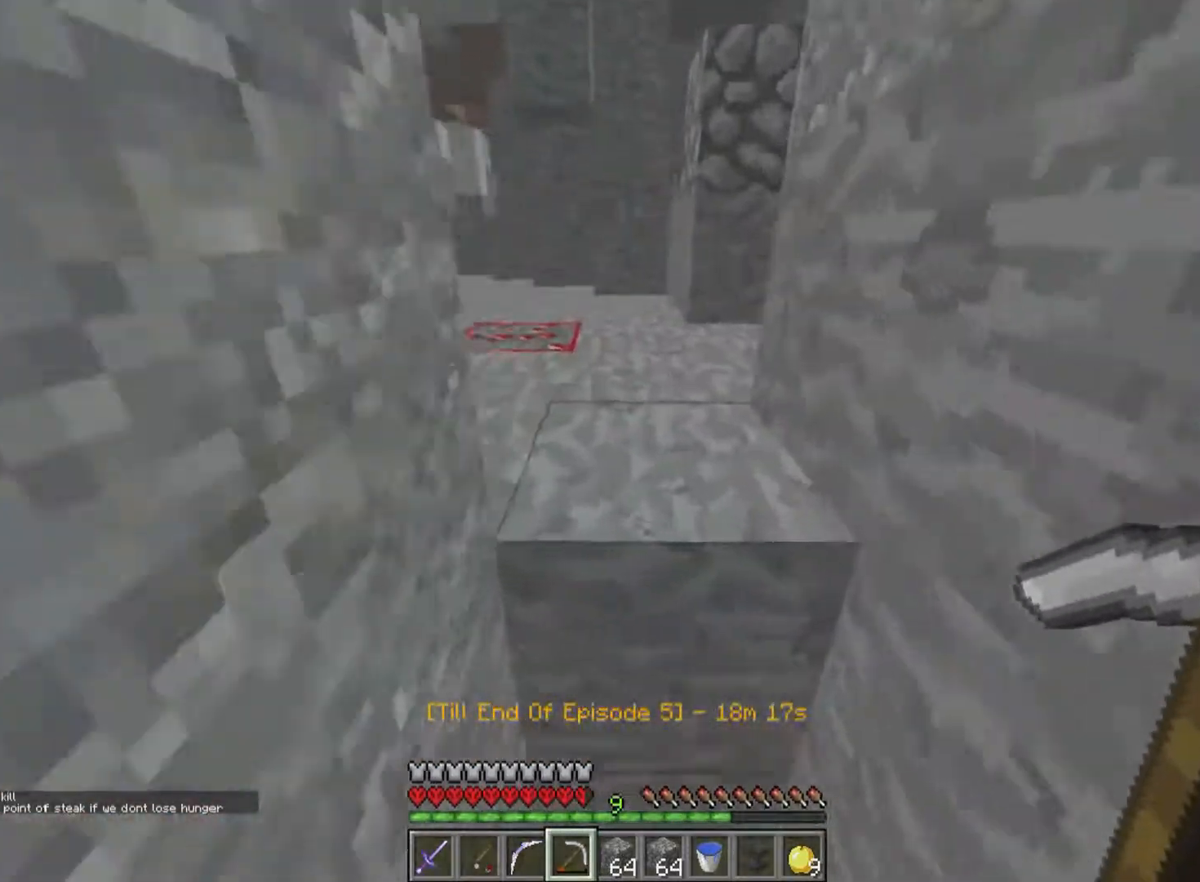
{"keys": ["w"], "mouse": ["left"], "events": [[150, "d", "up"], [383, "mouse_left", "down"]]}
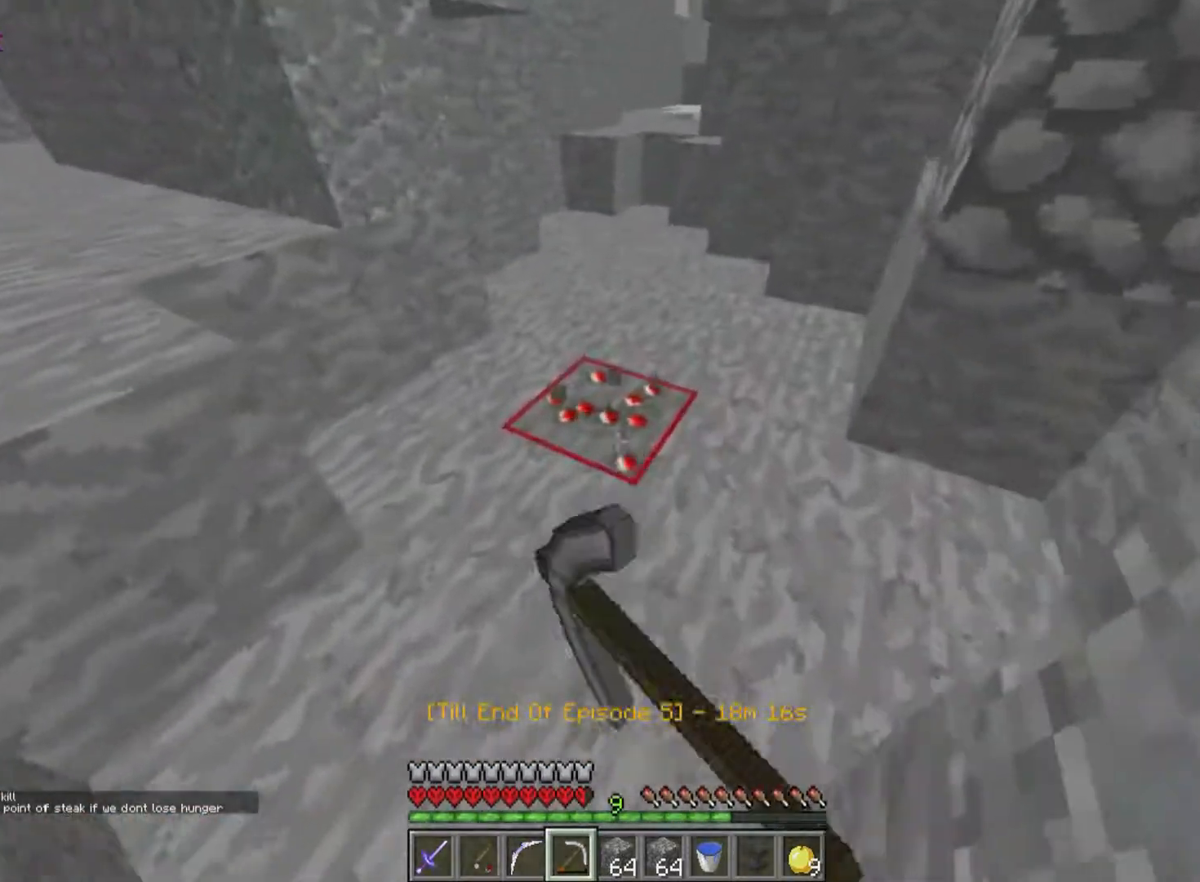
{"keys": ["w"], "mouse": ["left"], "events": []}